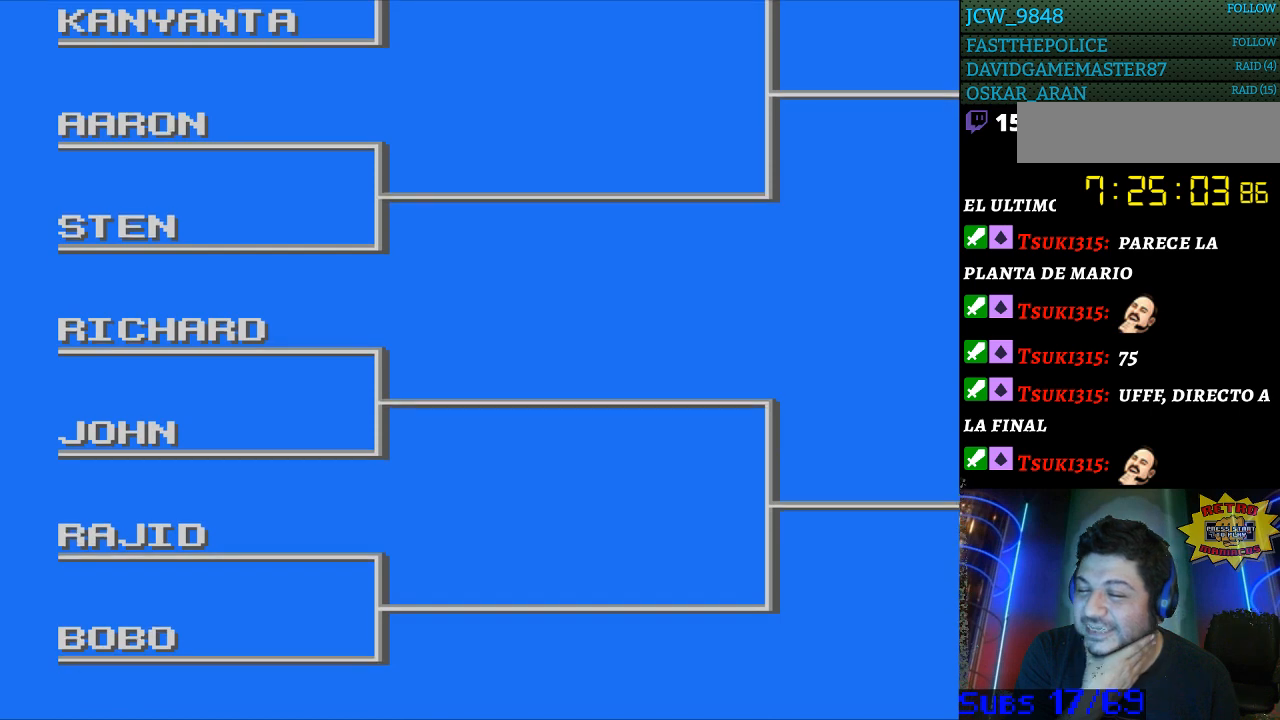
Gameplay with a controller (Nintendo layout); each line is a JSON object with the inputs held at the frame after it. "events" lists button and stick changes between this image and that frame as [ms after this image, input, new state], when the widget could be followed in between. Not read: L3 R3.
{"buttons": ["DPAD_DOWN"], "events": []}
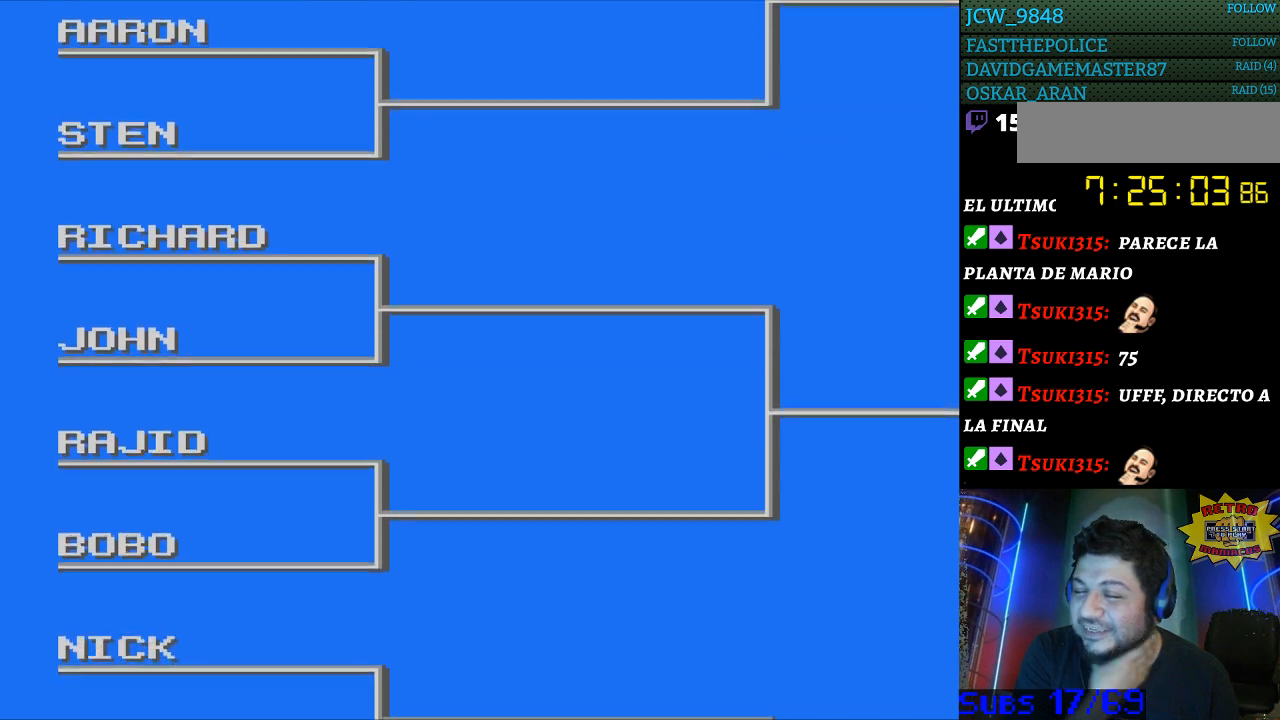
{"buttons": ["DPAD_DOWN"], "events": []}
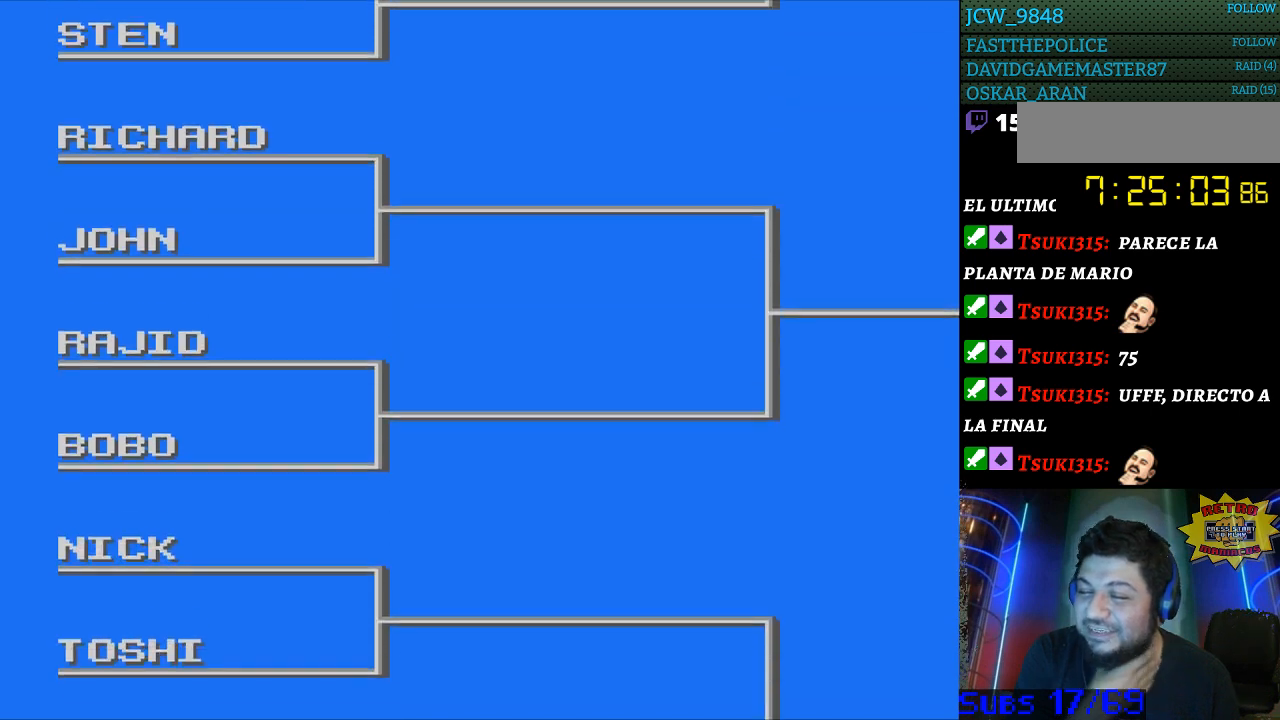
{"buttons": ["DPAD_DOWN"], "events": []}
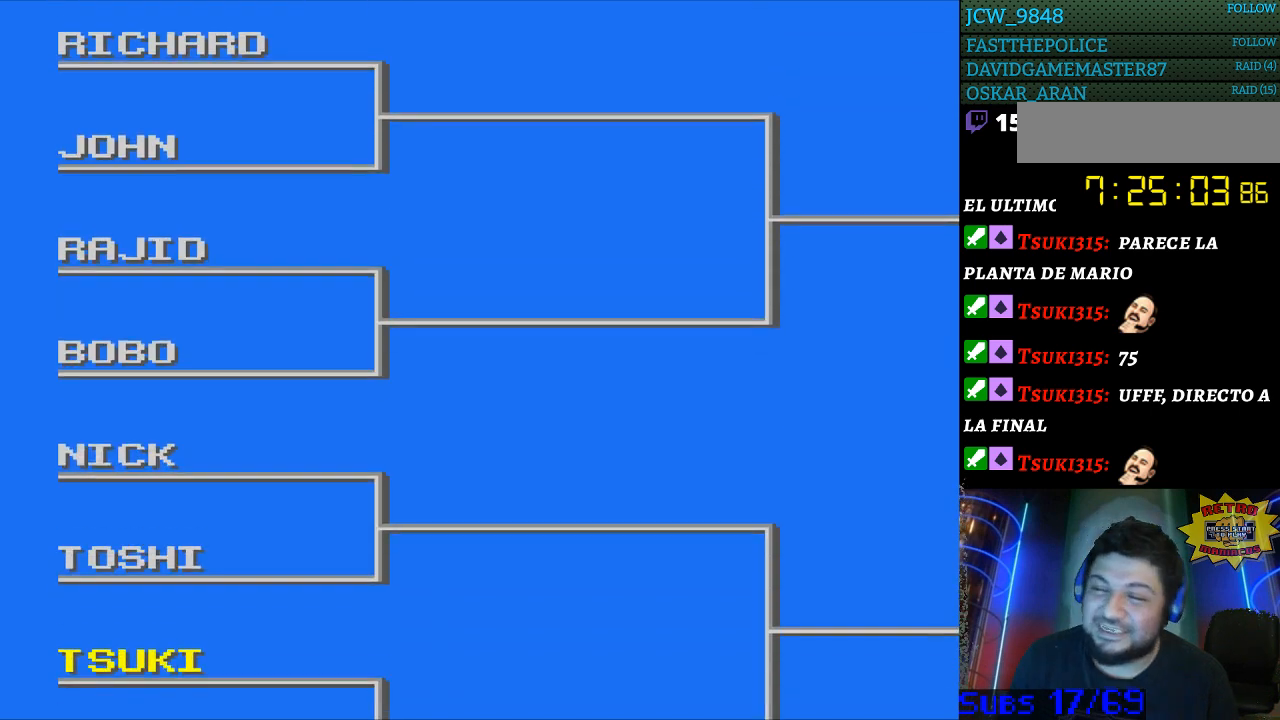
{"buttons": ["DPAD_DOWN"], "events": []}
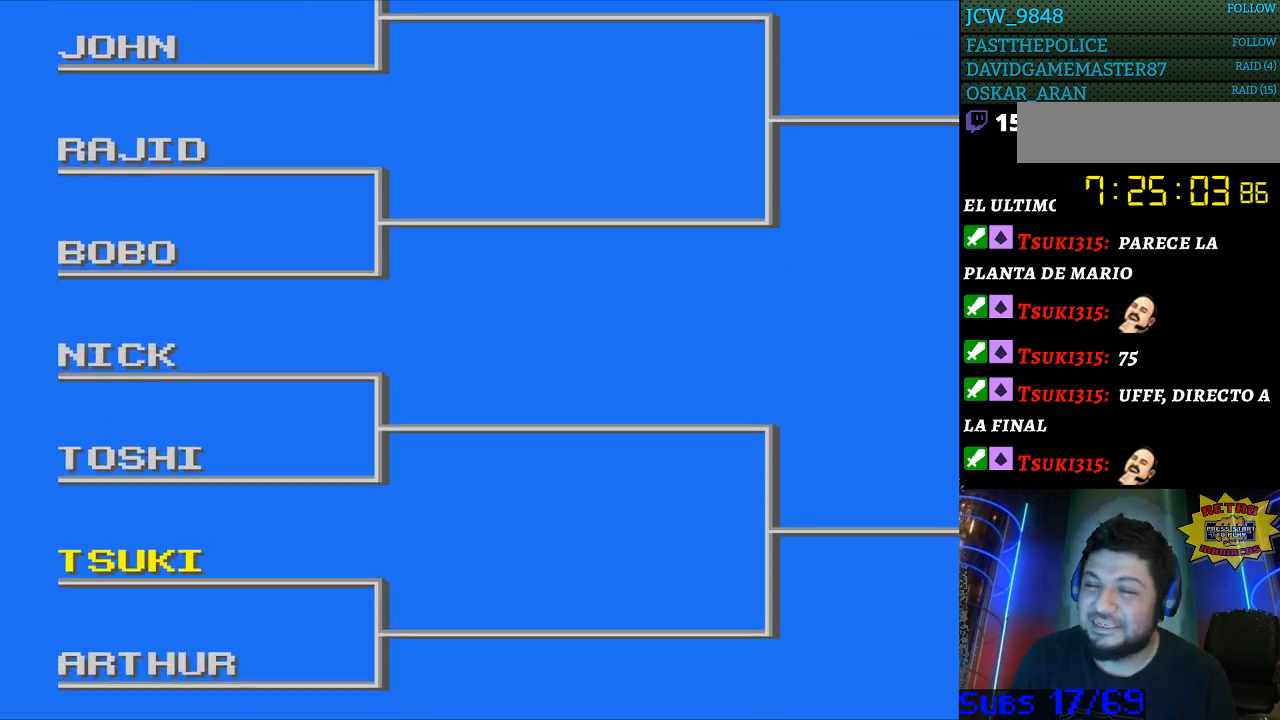
{"buttons": ["DPAD_DOWN"], "events": []}
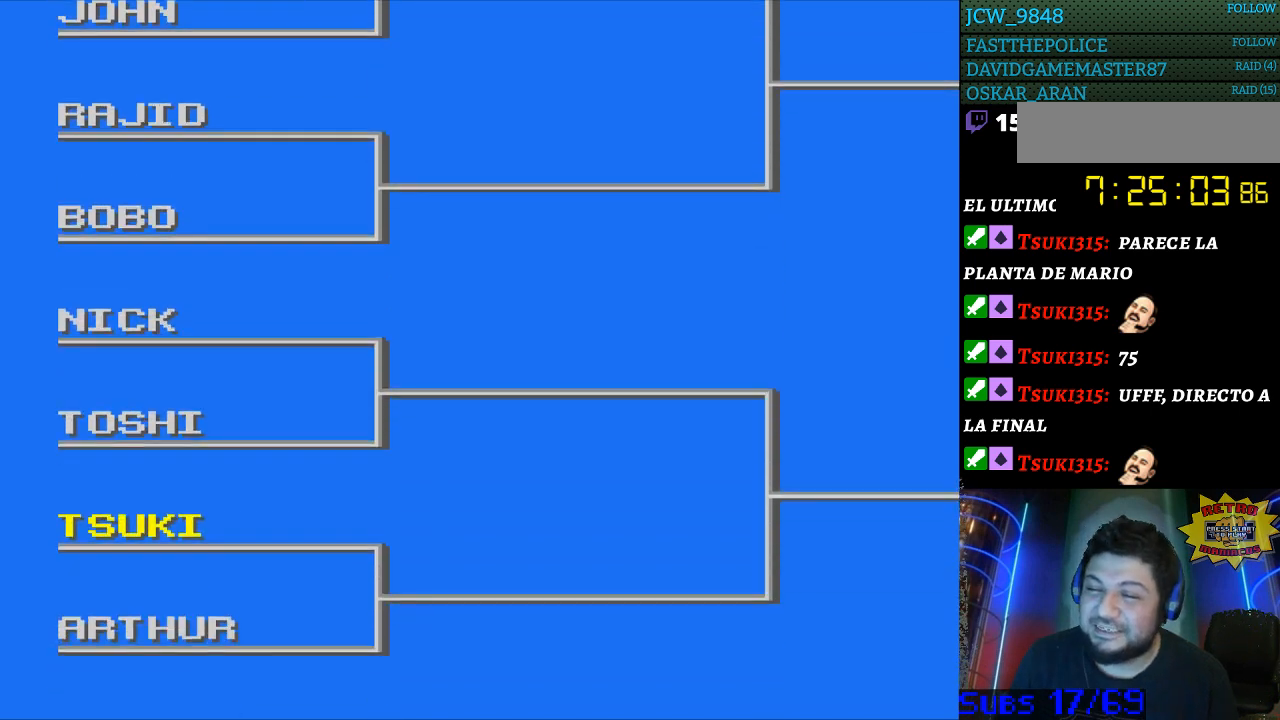
{"buttons": [], "events": [[267, "DPAD_DOWN", "up"]]}
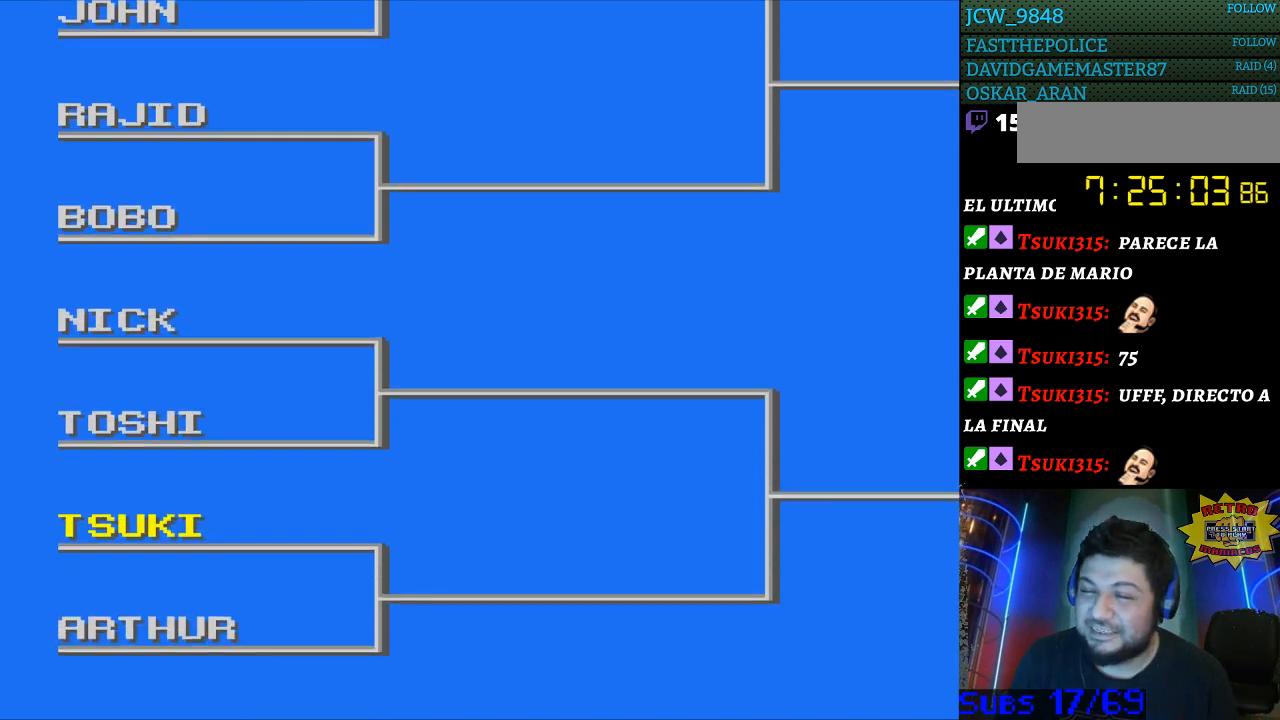
{"buttons": [], "events": []}
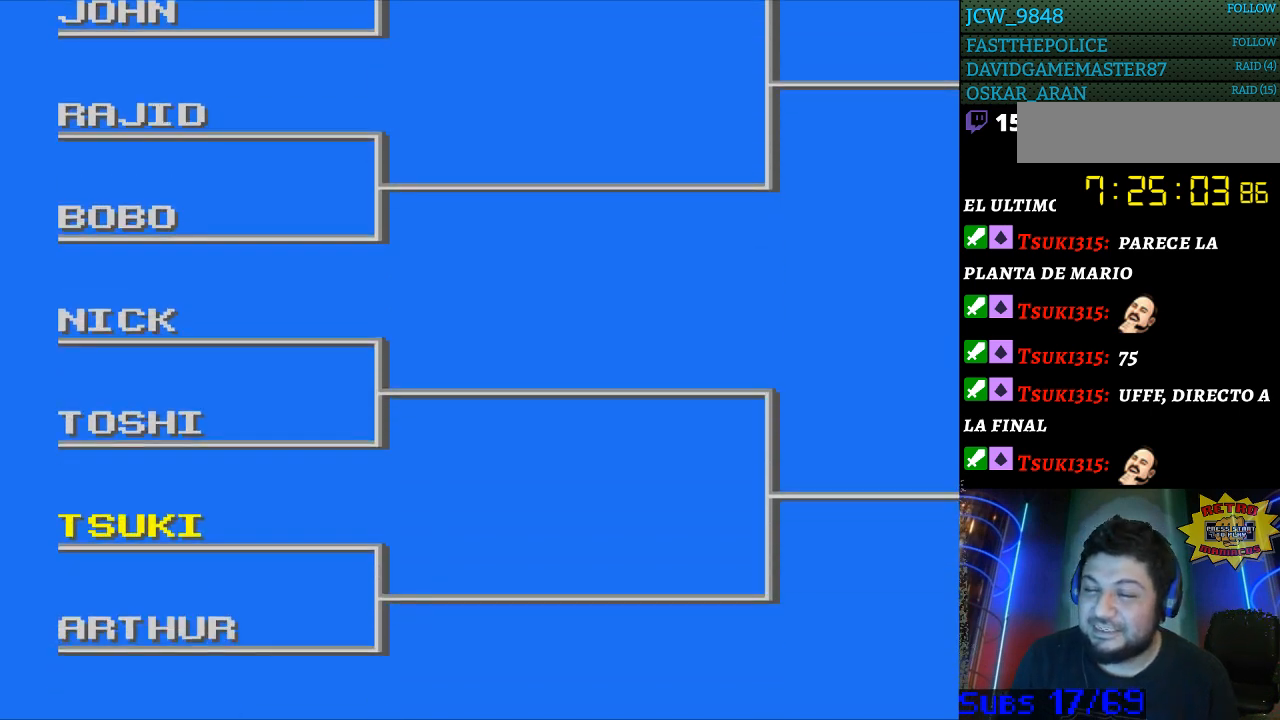
{"buttons": [], "events": [[133, "DPAD_UP", "down"], [467, "DPAD_UP", "up"]]}
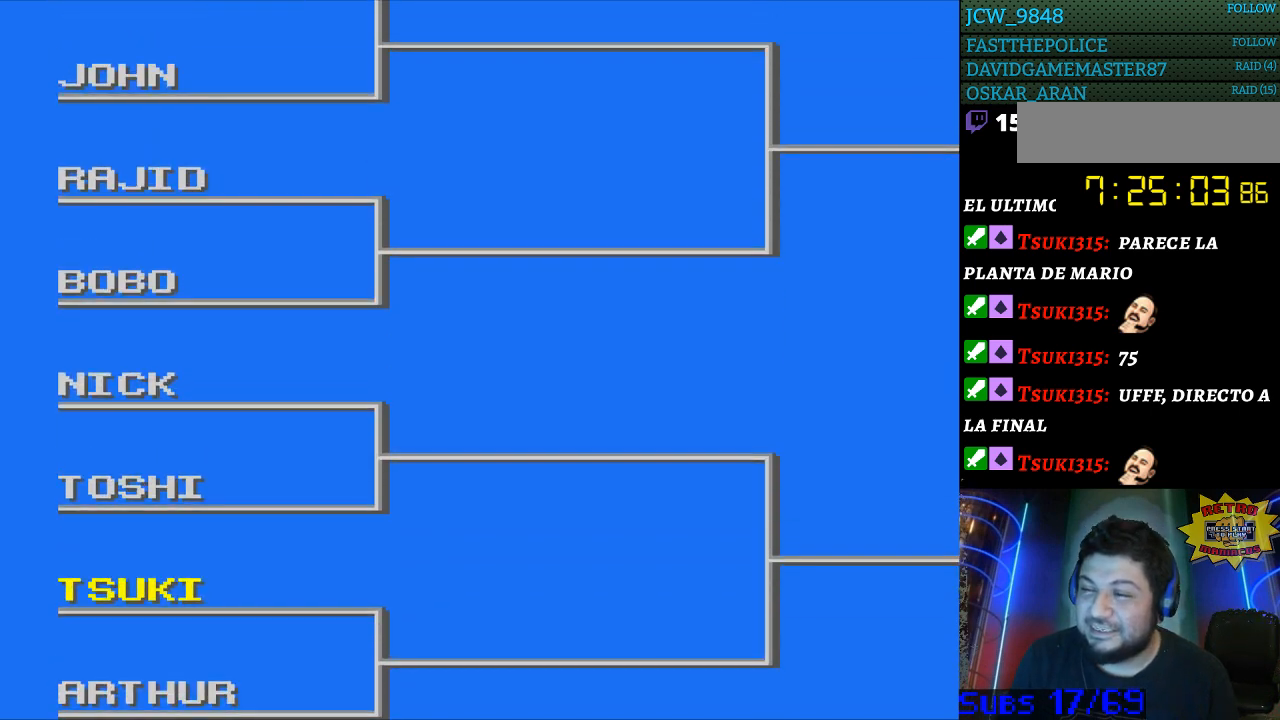
{"buttons": ["DPAD_UP"], "events": [[300, "DPAD_UP", "down"]]}
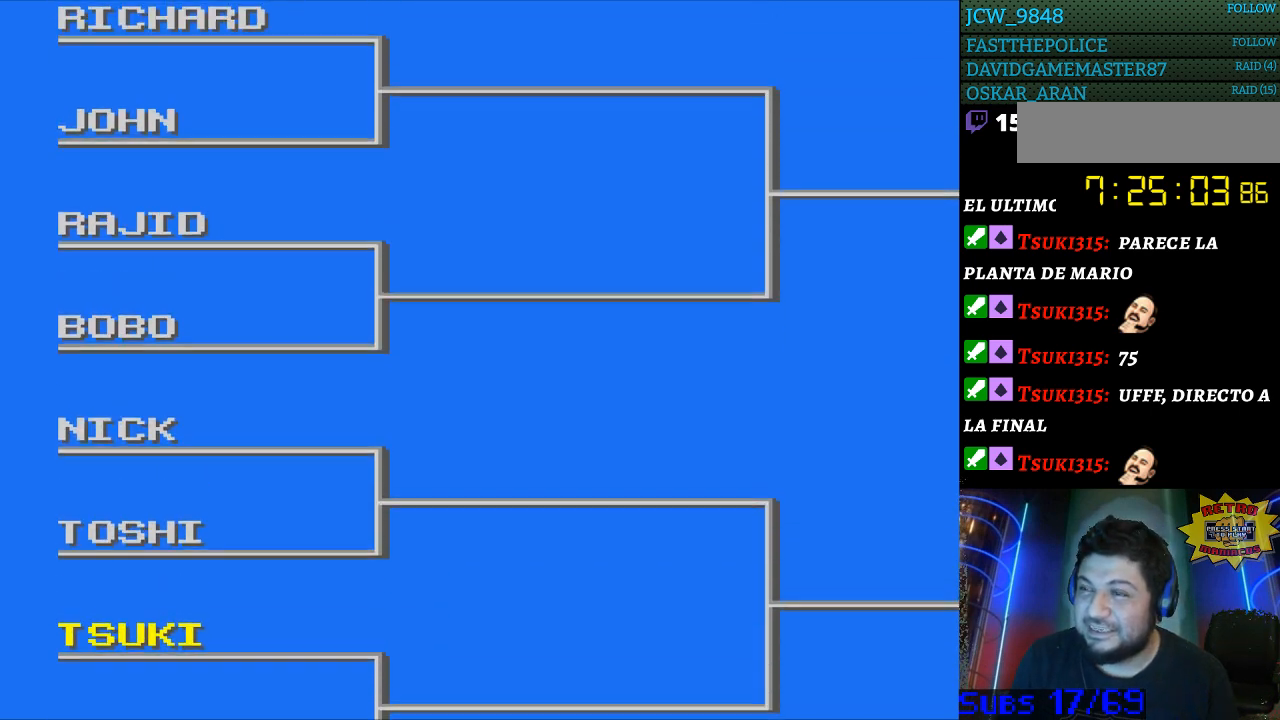
{"buttons": [], "events": [[300, "DPAD_UP", "up"]]}
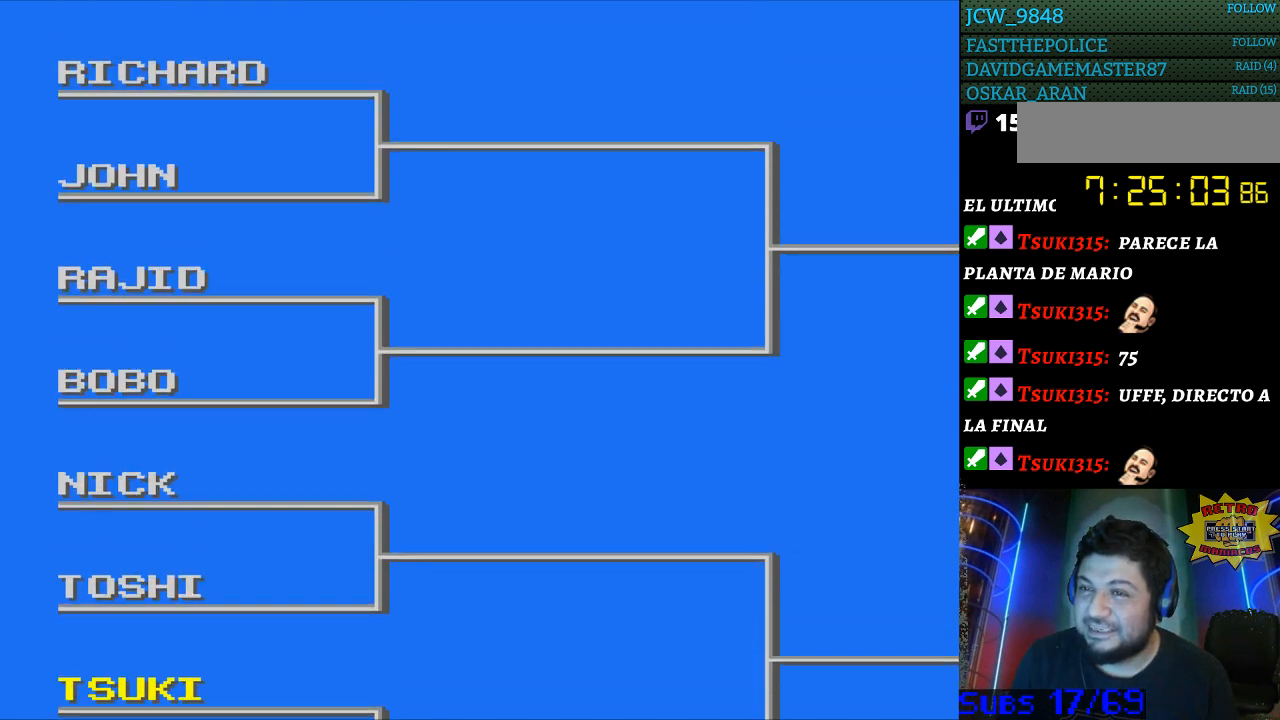
{"buttons": [], "events": []}
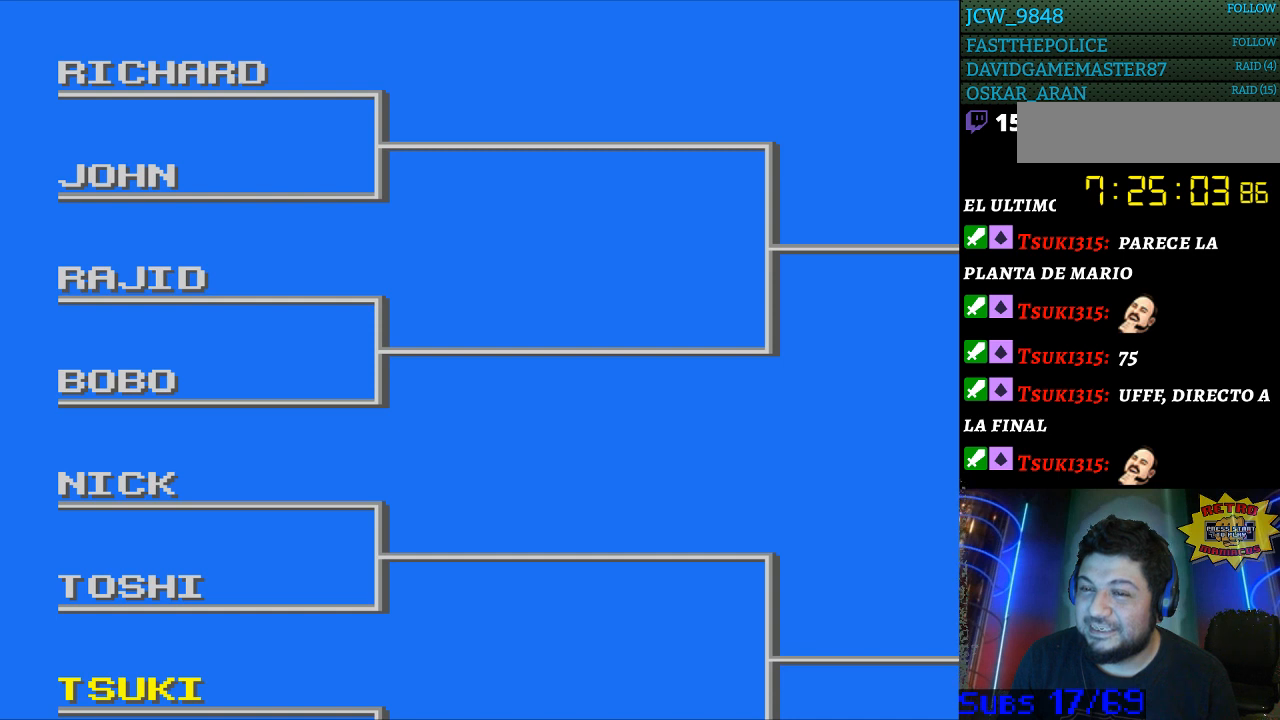
{"buttons": [], "events": []}
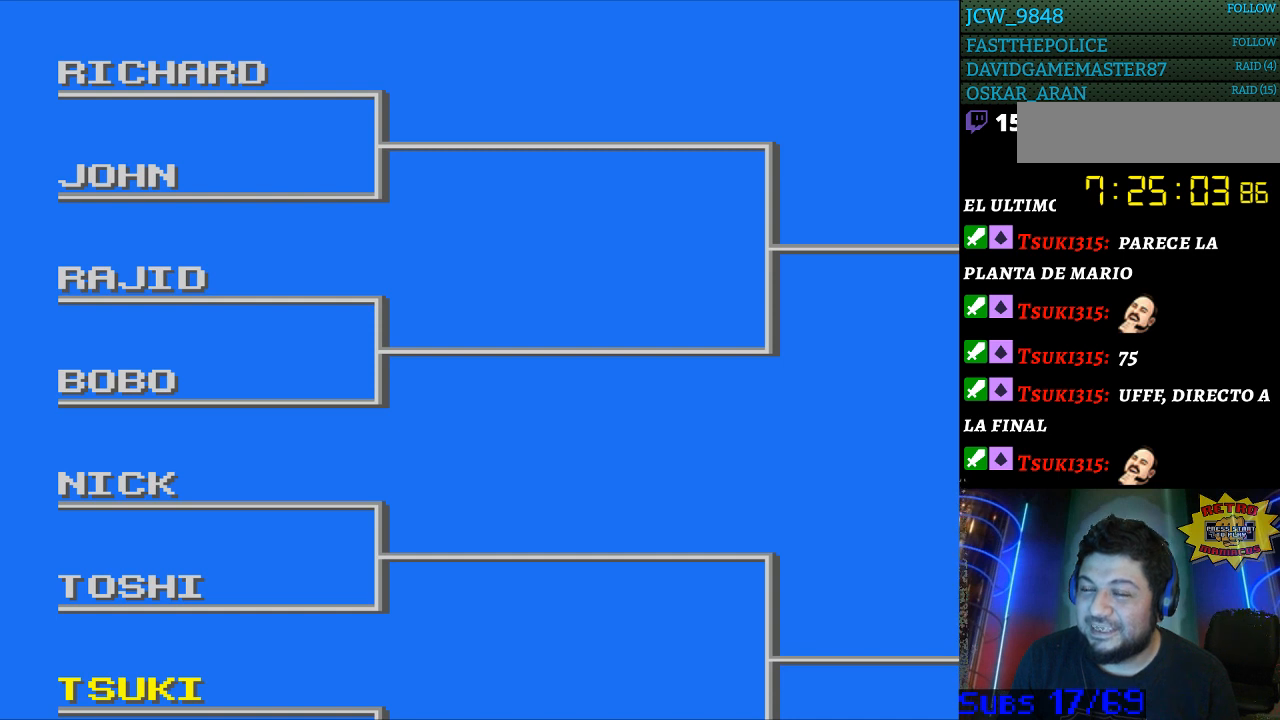
{"buttons": ["DPAD_UP"], "events": [[333, "DPAD_UP", "down"]]}
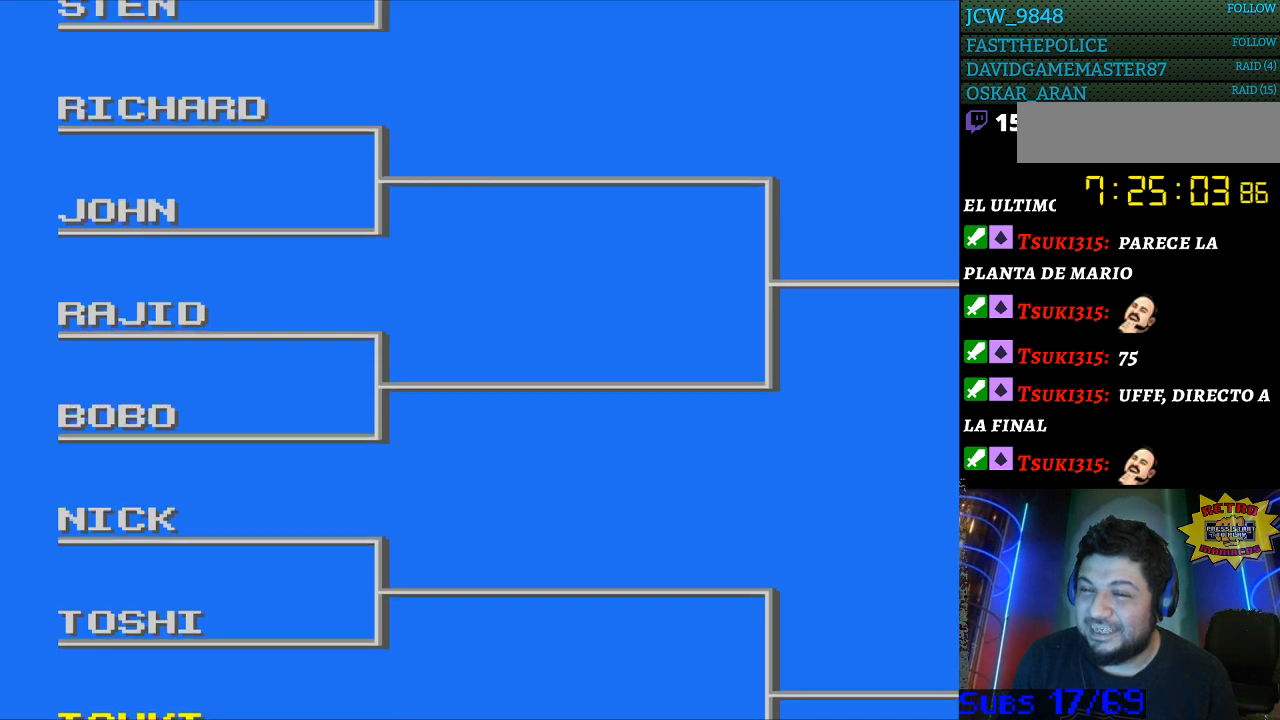
{"buttons": ["DPAD_UP"], "events": []}
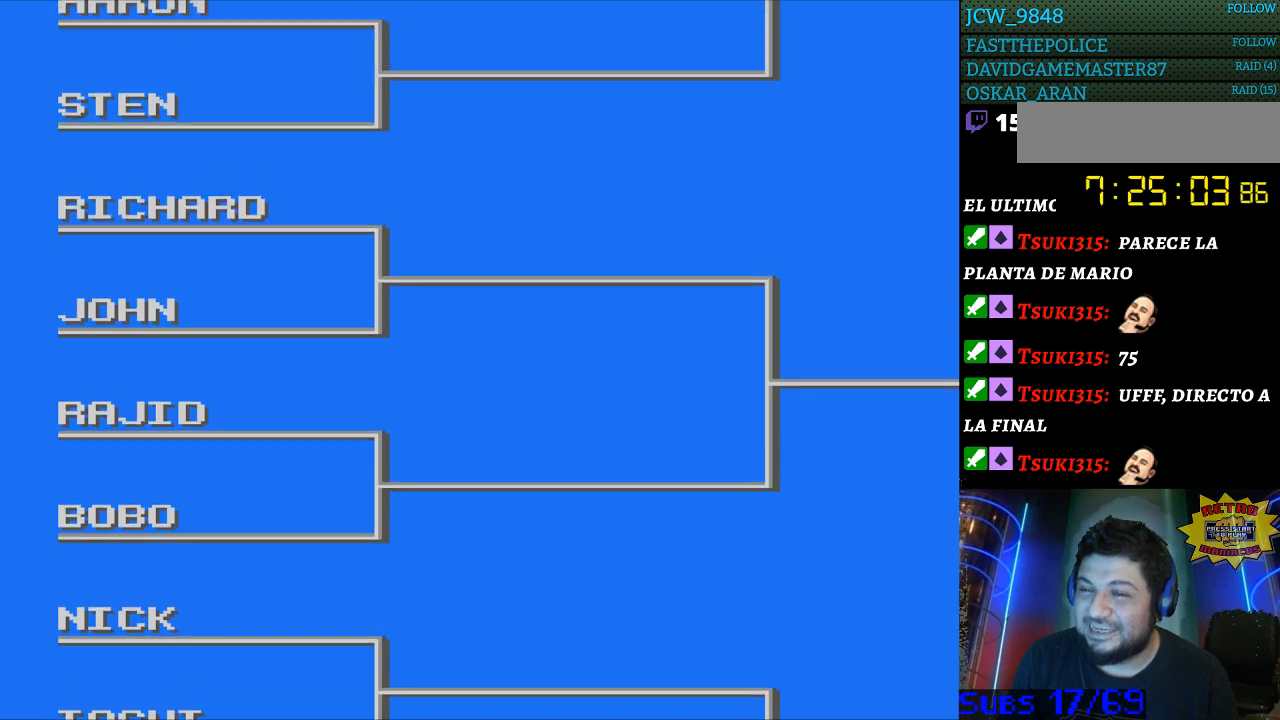
{"buttons": [], "events": [[333, "DPAD_UP", "up"]]}
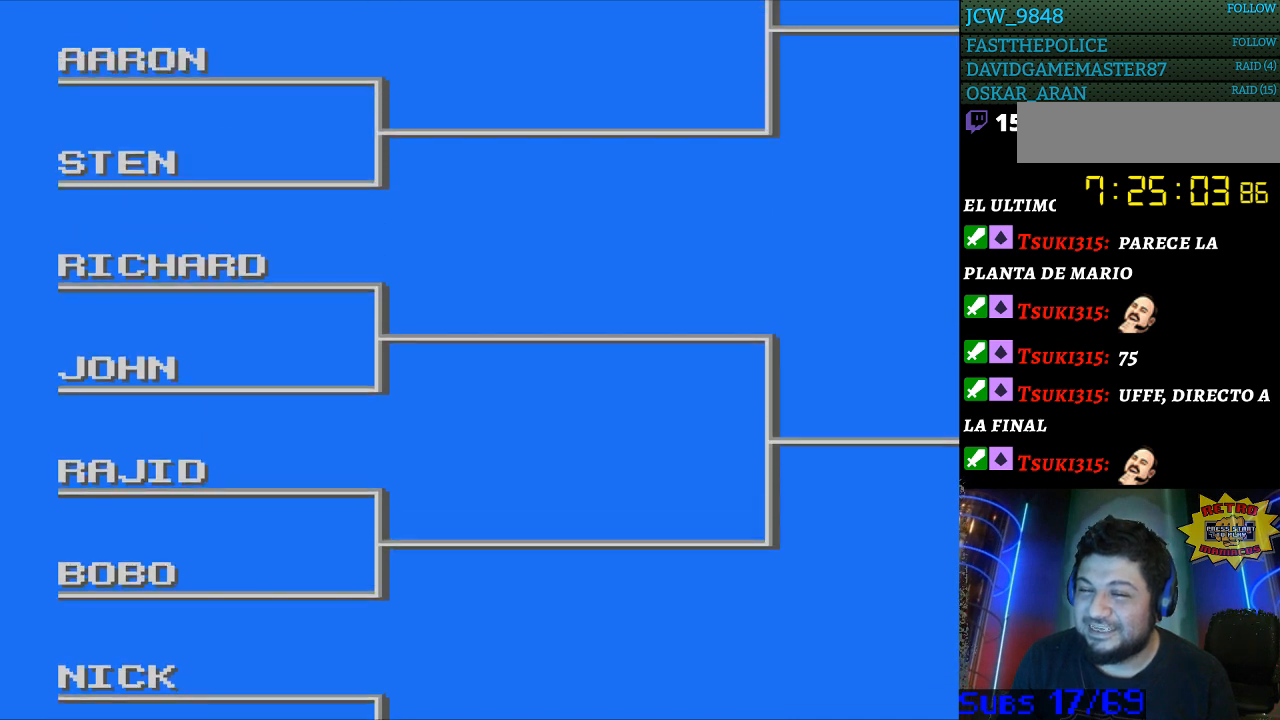
{"buttons": ["DPAD_DOWN"], "events": [[400, "DPAD_DOWN", "down"]]}
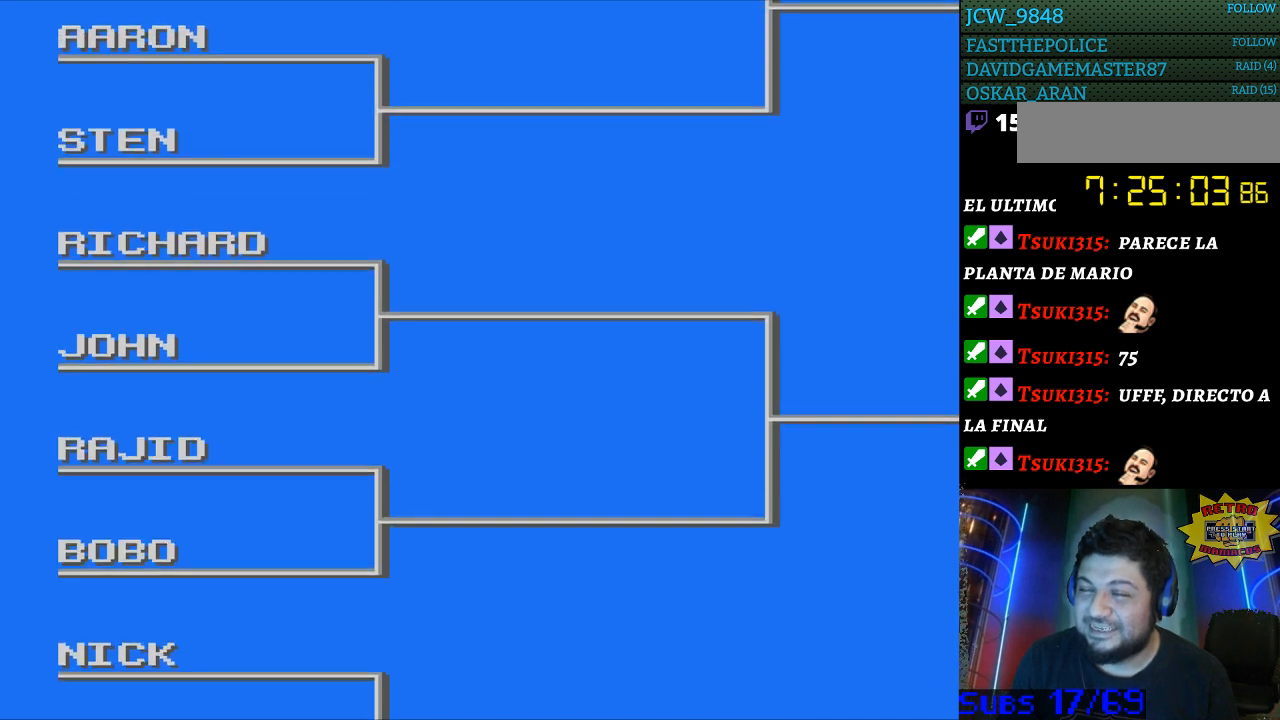
{"buttons": ["DPAD_DOWN"], "events": []}
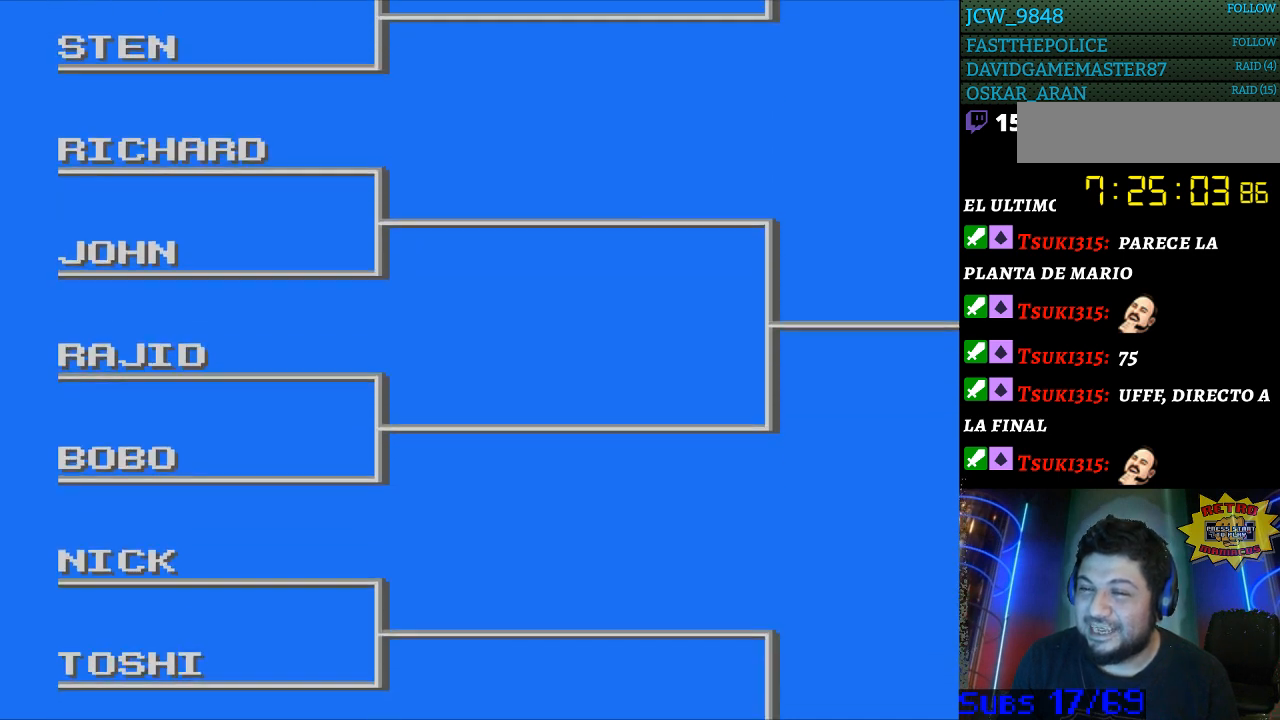
{"buttons": [], "events": [[433, "DPAD_DOWN", "up"]]}
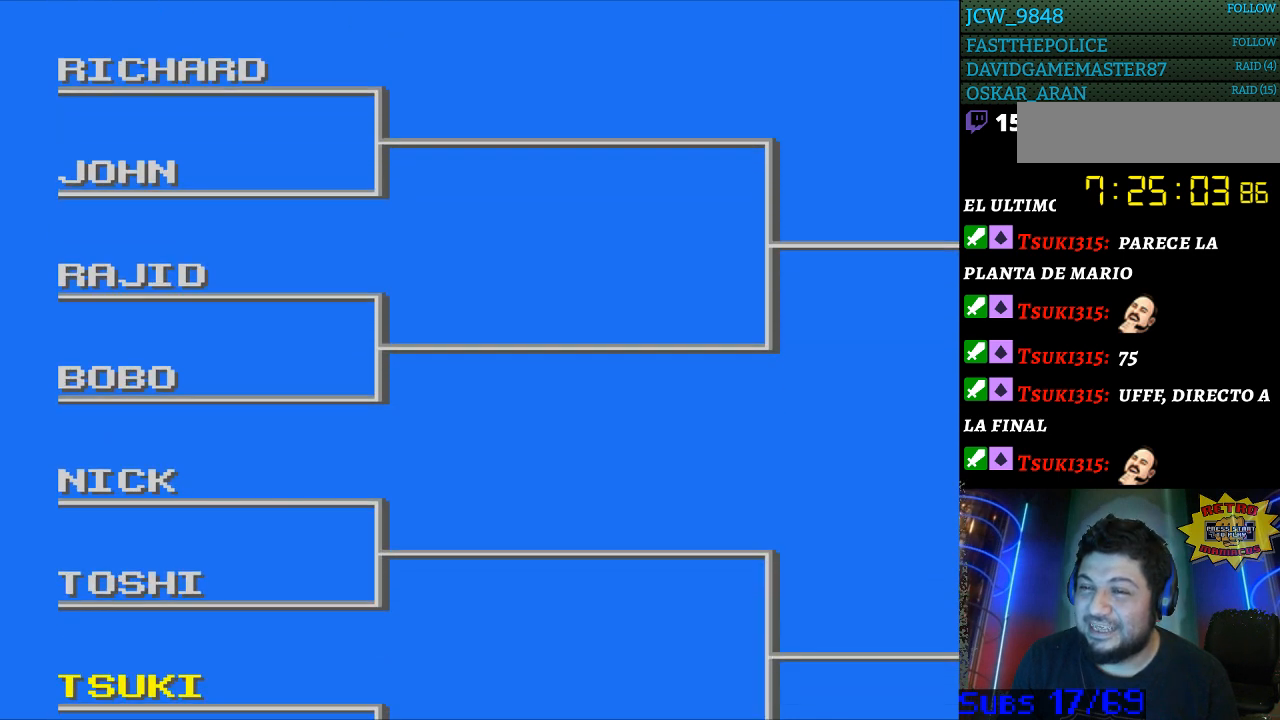
{"buttons": ["DPAD_RIGHT"], "events": [[267, "DPAD_RIGHT", "down"]]}
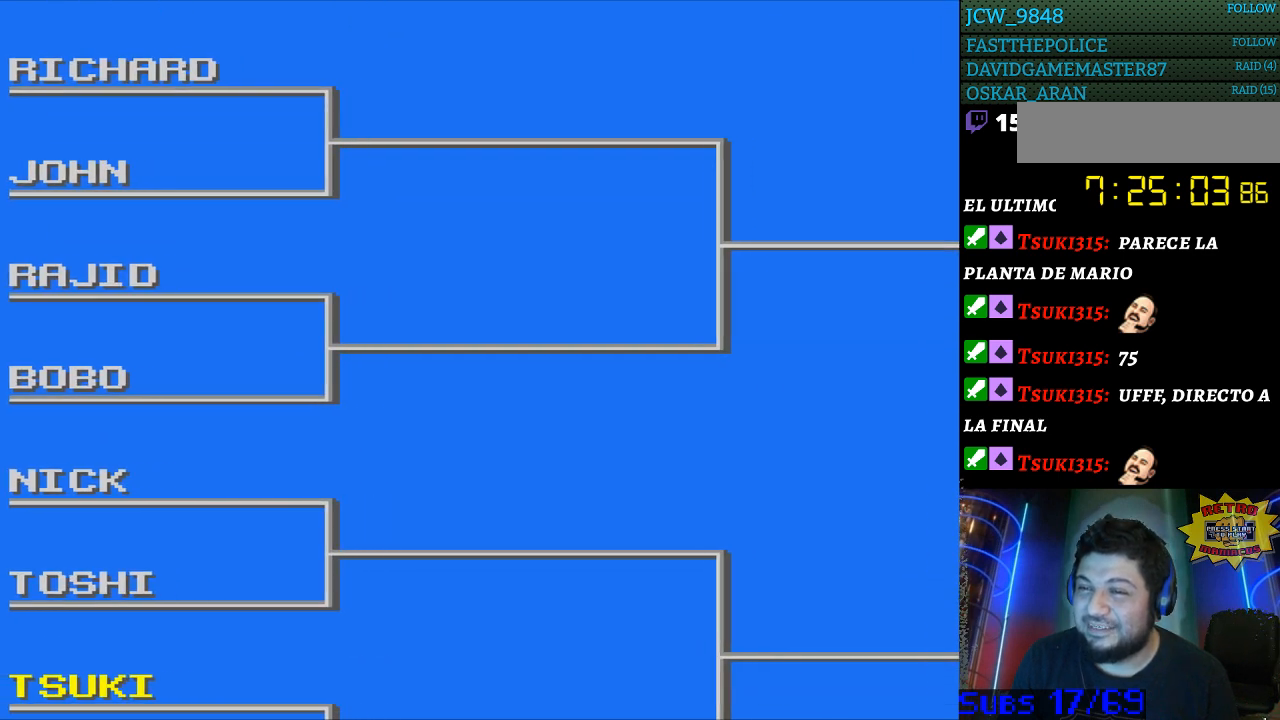
{"buttons": ["DPAD_LEFT"], "events": [[200, "DPAD_DOWN", "down"], [200, "DPAD_RIGHT", "up"], [300, "DPAD_LEFT", "down"], [400, "DPAD_DOWN", "up"]]}
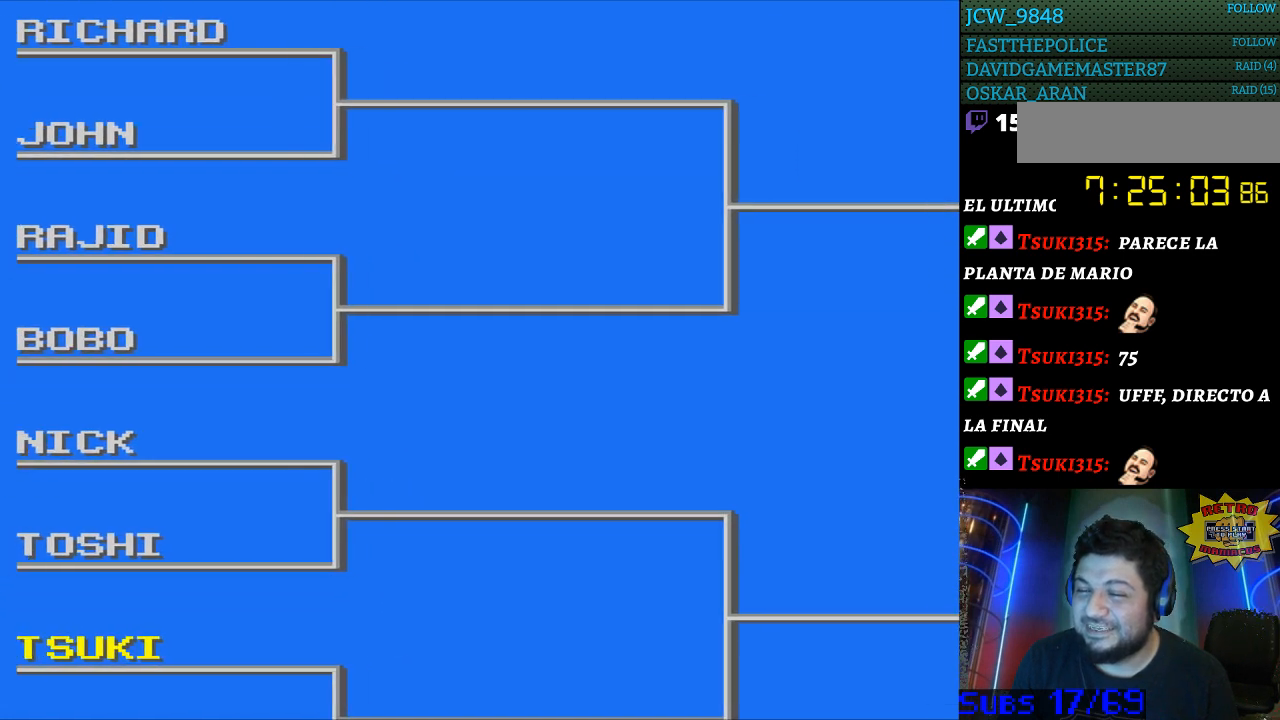
{"buttons": ["DPAD_LEFT"], "events": []}
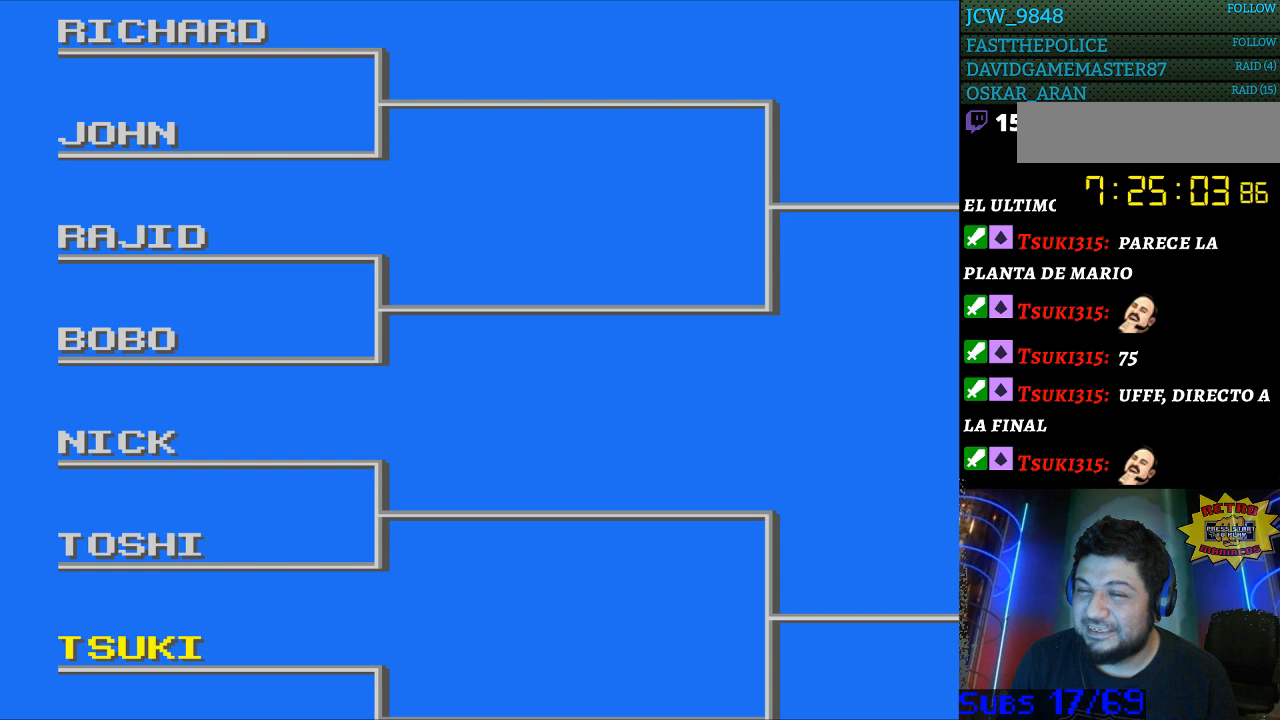
{"buttons": [], "events": [[233, "DPAD_LEFT", "up"]]}
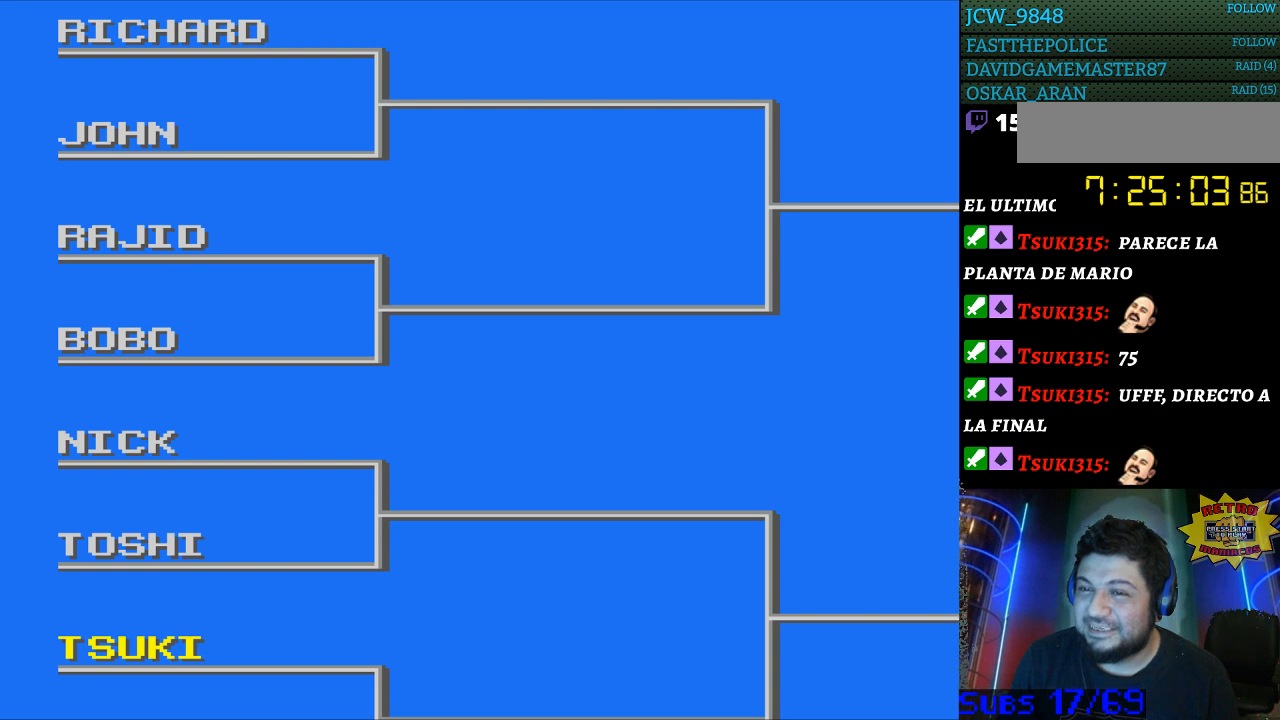
{"buttons": [], "events": []}
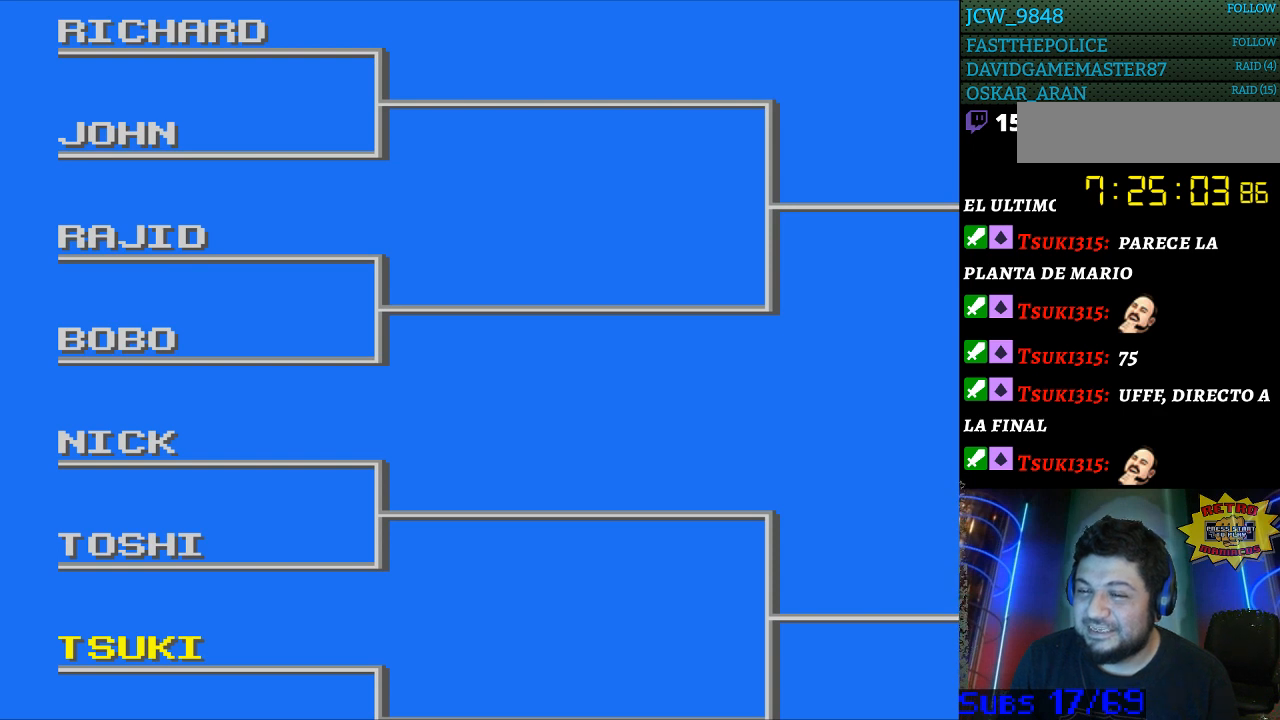
{"buttons": [], "events": []}
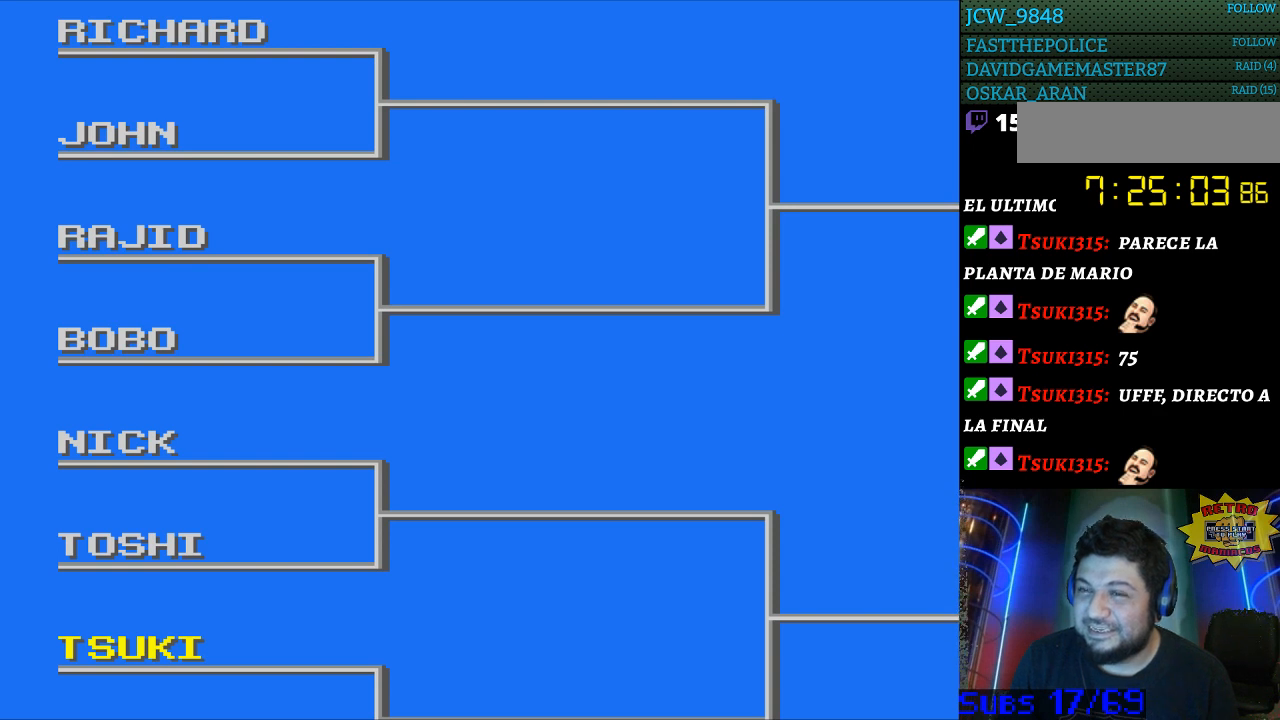
{"buttons": ["DPAD_DOWN"], "events": [[67, "DPAD_DOWN", "down"]]}
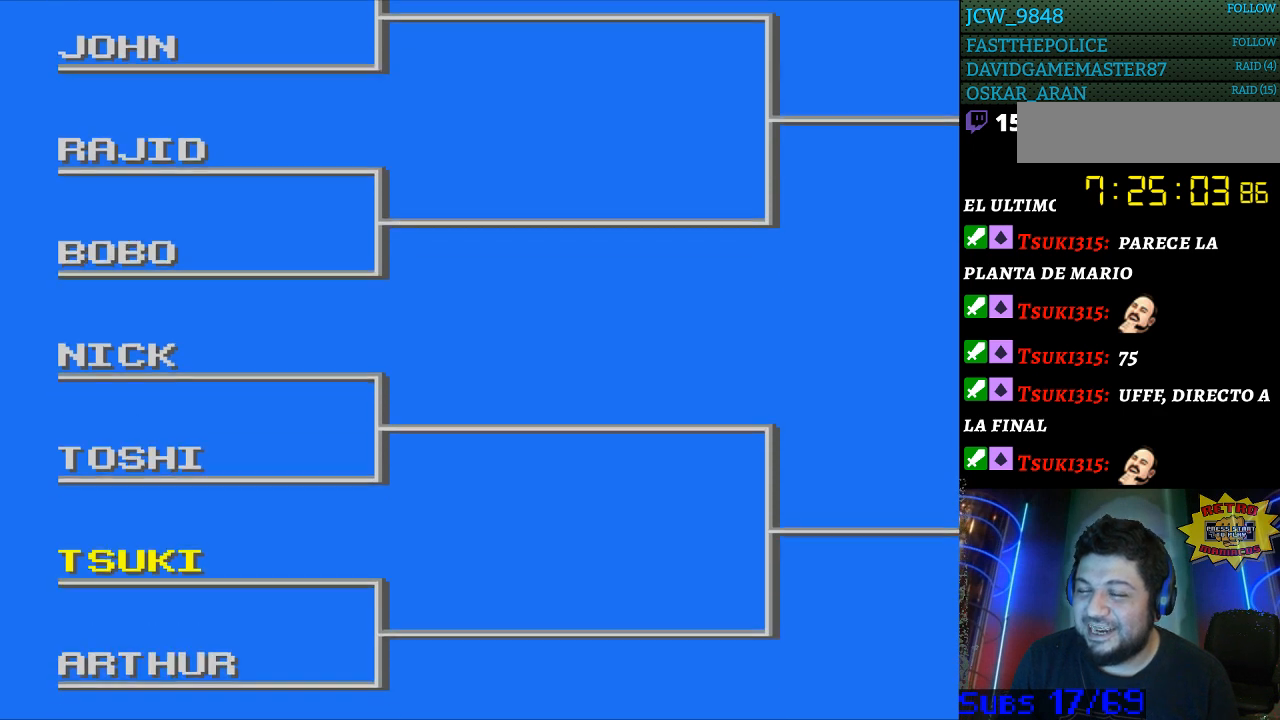
{"buttons": [], "events": [[433, "DPAD_DOWN", "up"]]}
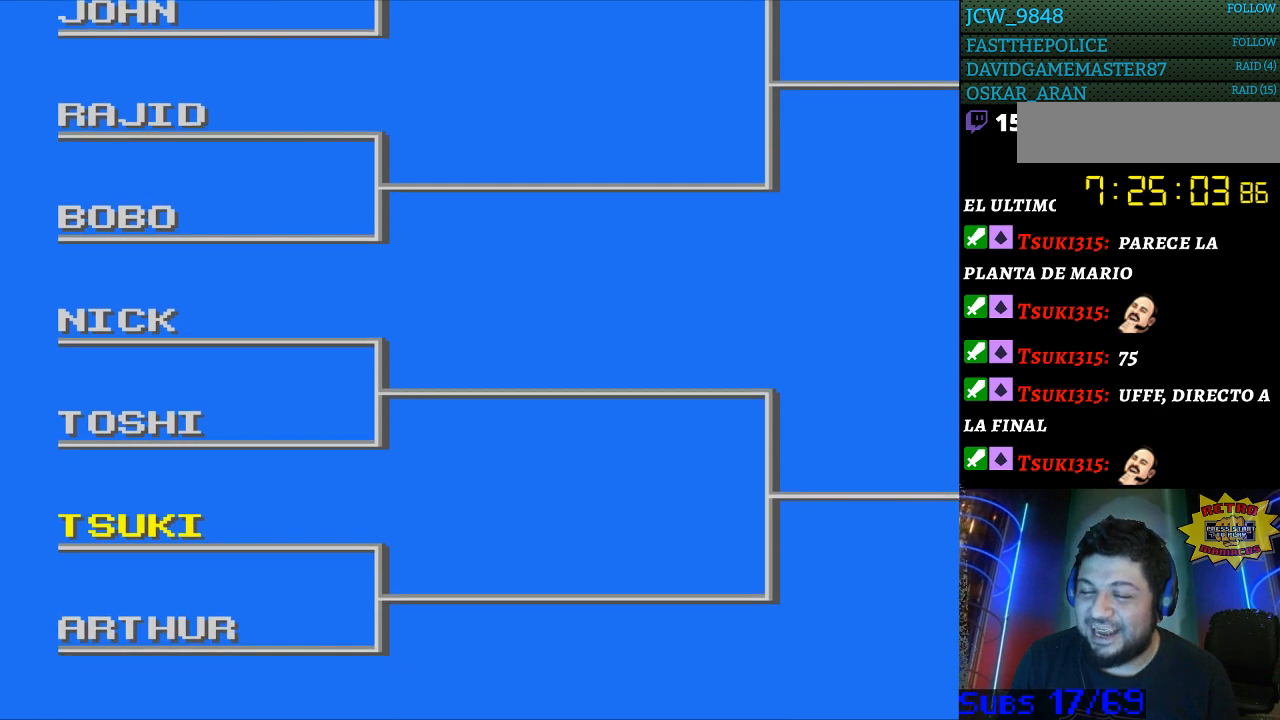
{"buttons": ["DPAD_RIGHT"], "events": [[433, "DPAD_RIGHT", "down"]]}
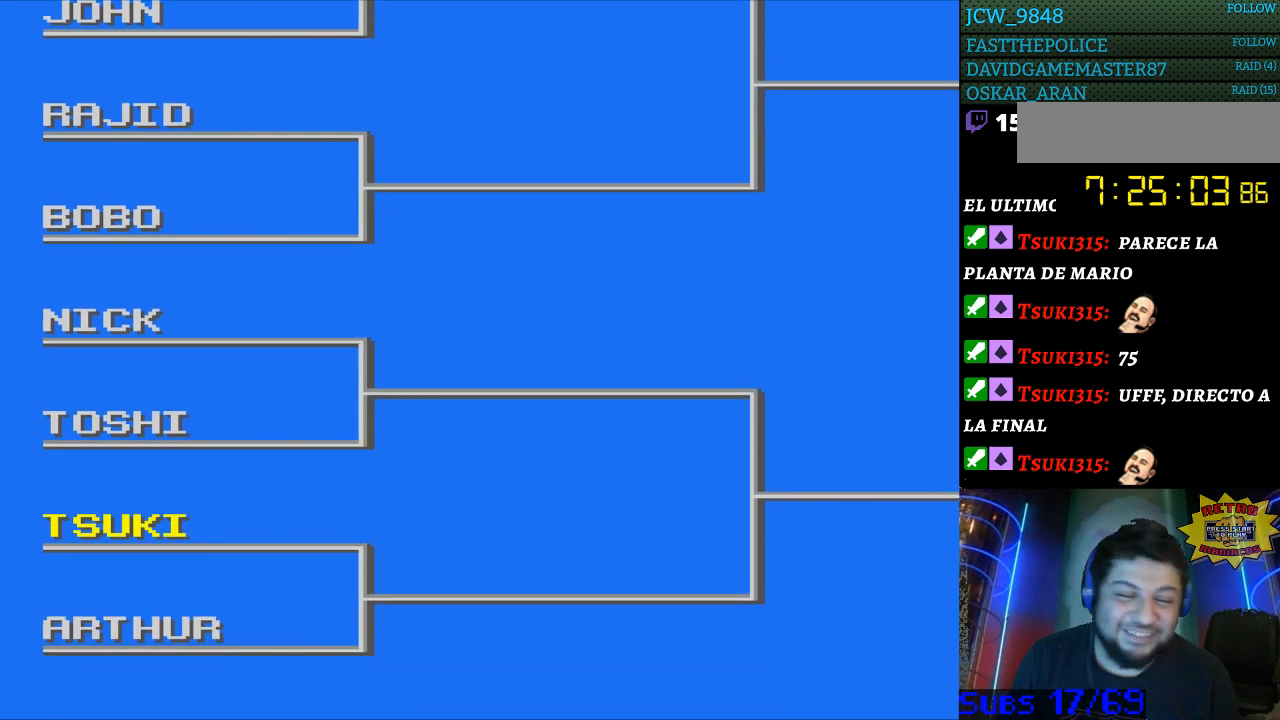
{"buttons": ["DPAD_LEFT"], "events": [[133, "DPAD_RIGHT", "up"], [333, "DPAD_LEFT", "down"]]}